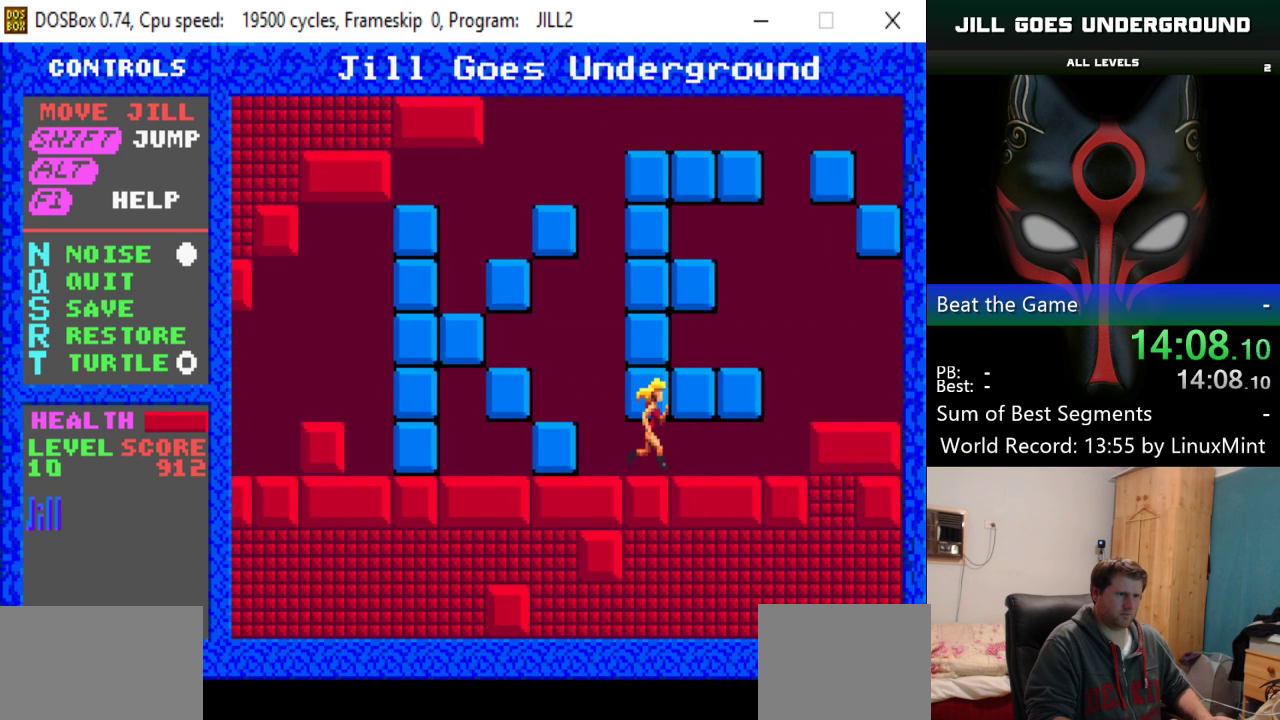
Gameplay with keyboard; each line is a JSON object with the keys held at the frame after it. "events" lists presses ("down") and releases ("up") of "alt", "down", "left", "right", "shift" and "up" between this image and that frame as [ms after this image, input, new state], when the widget could be followed in between. No other keys are recorded. Mouse input is not recorded.
{"keys": ["right", "shift"], "events": [[367, "shift", "down"]]}
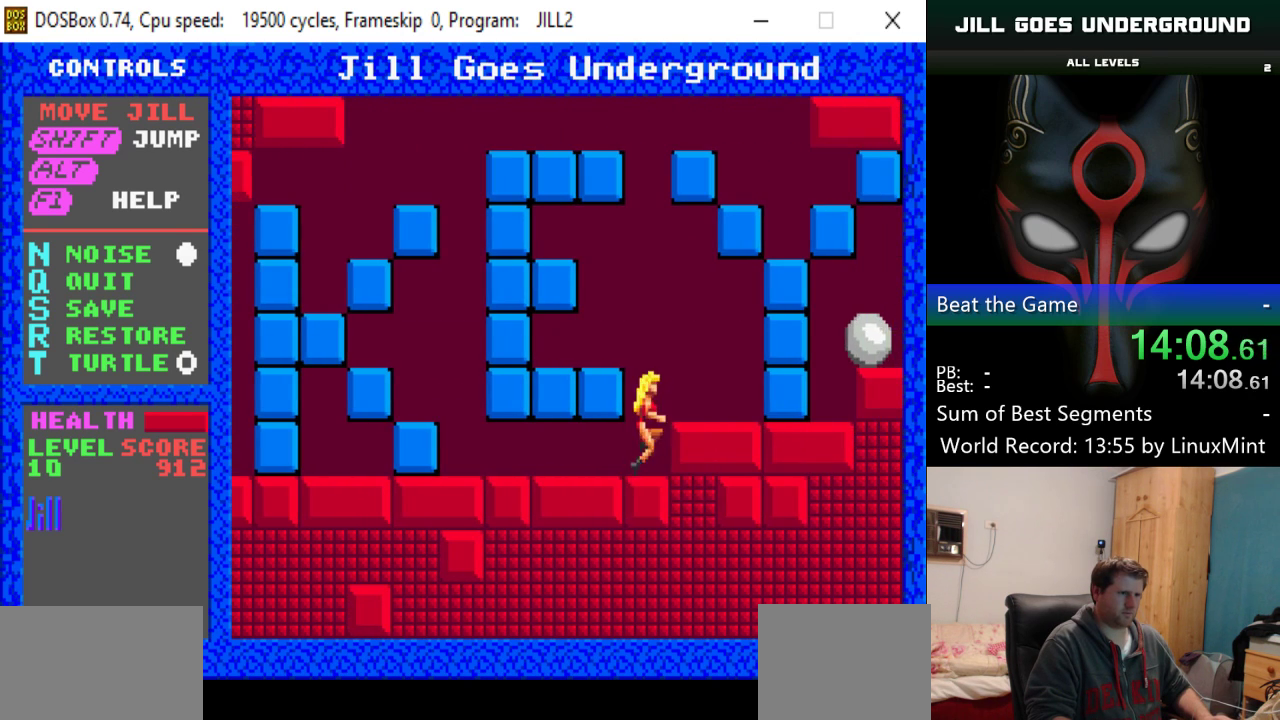
{"keys": ["right"], "events": [[200, "shift", "up"]]}
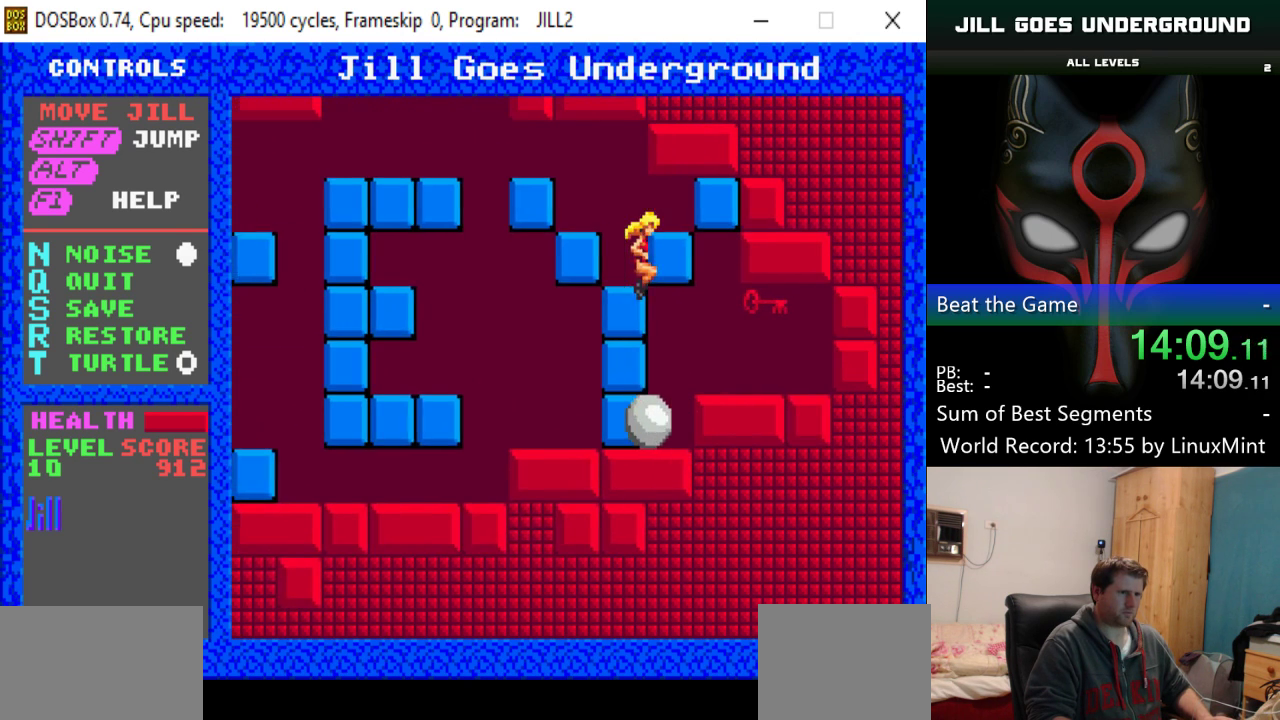
{"keys": ["right"], "events": []}
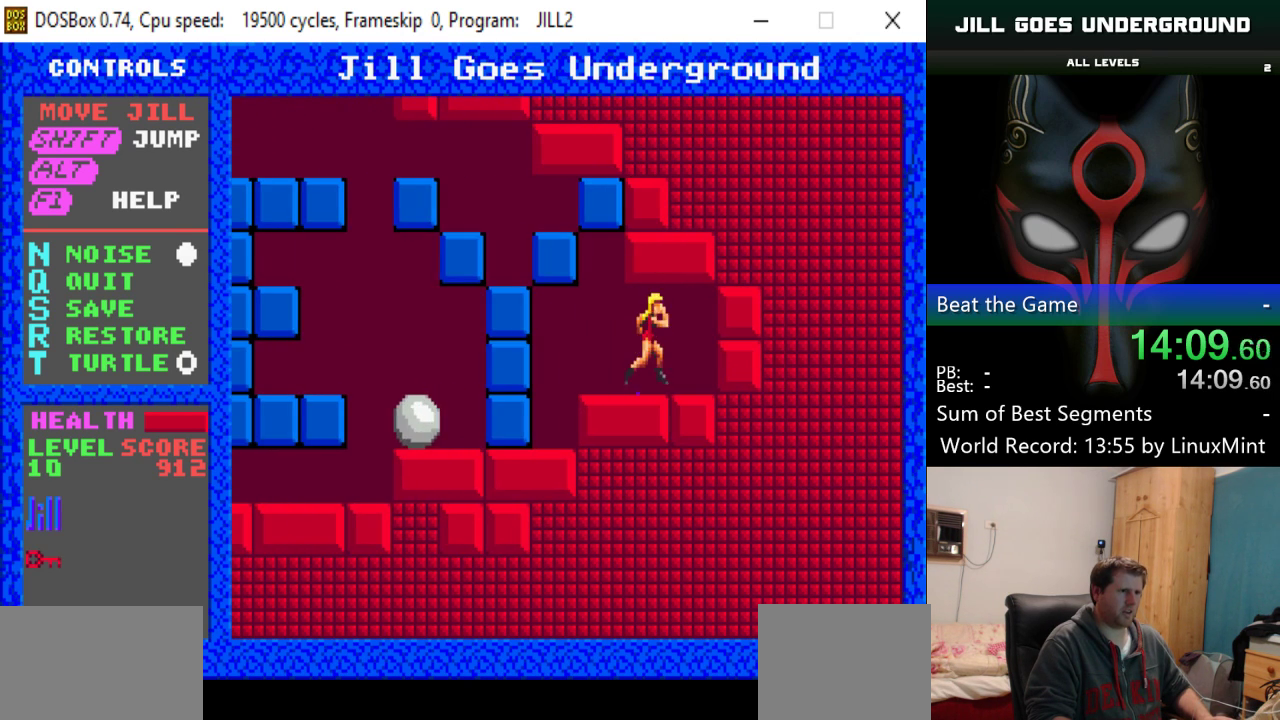
{"keys": ["left", "shift"], "events": [[33, "left", "down"], [83, "right", "up"], [317, "shift", "down"]]}
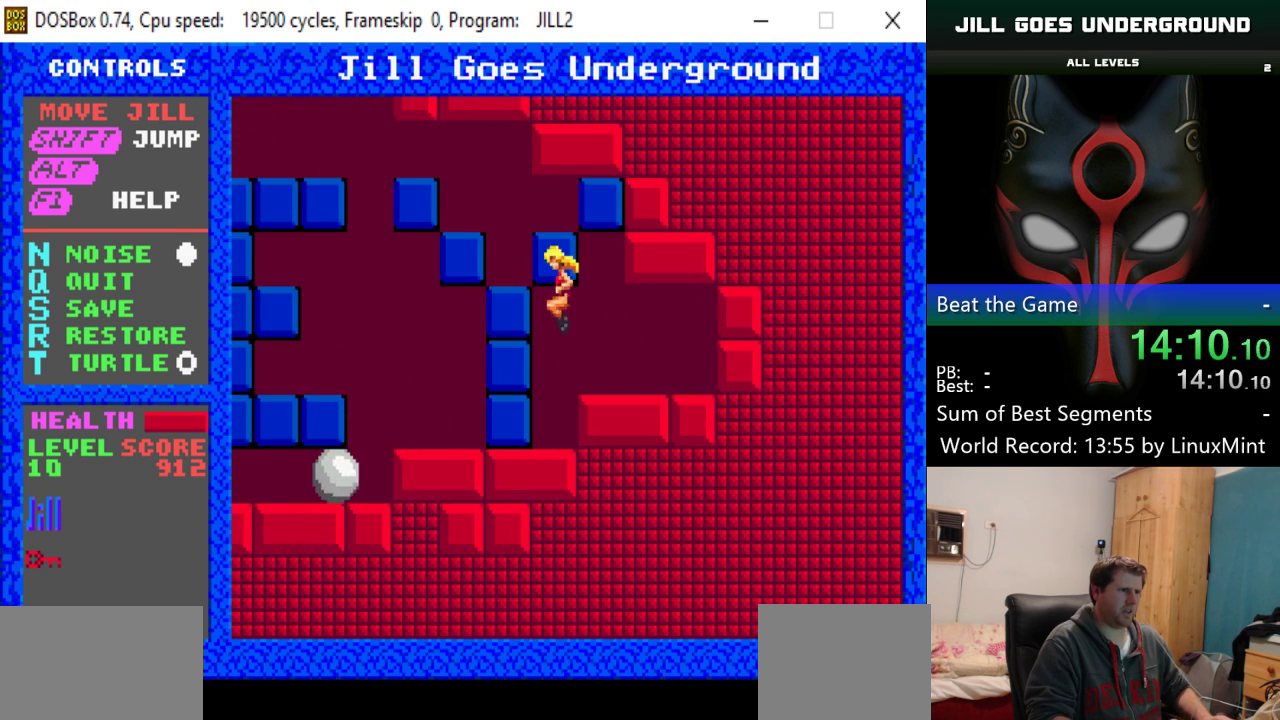
{"keys": ["left"], "events": [[384, "shift", "up"]]}
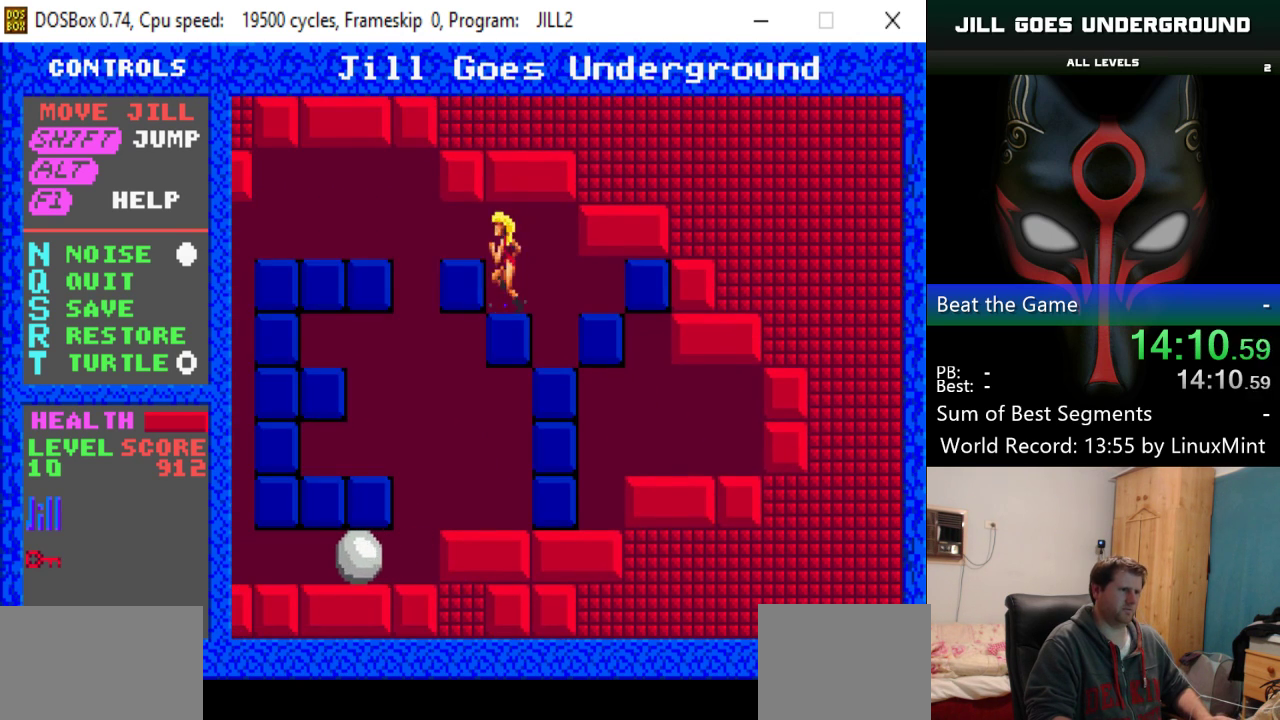
{"keys": ["left"], "events": []}
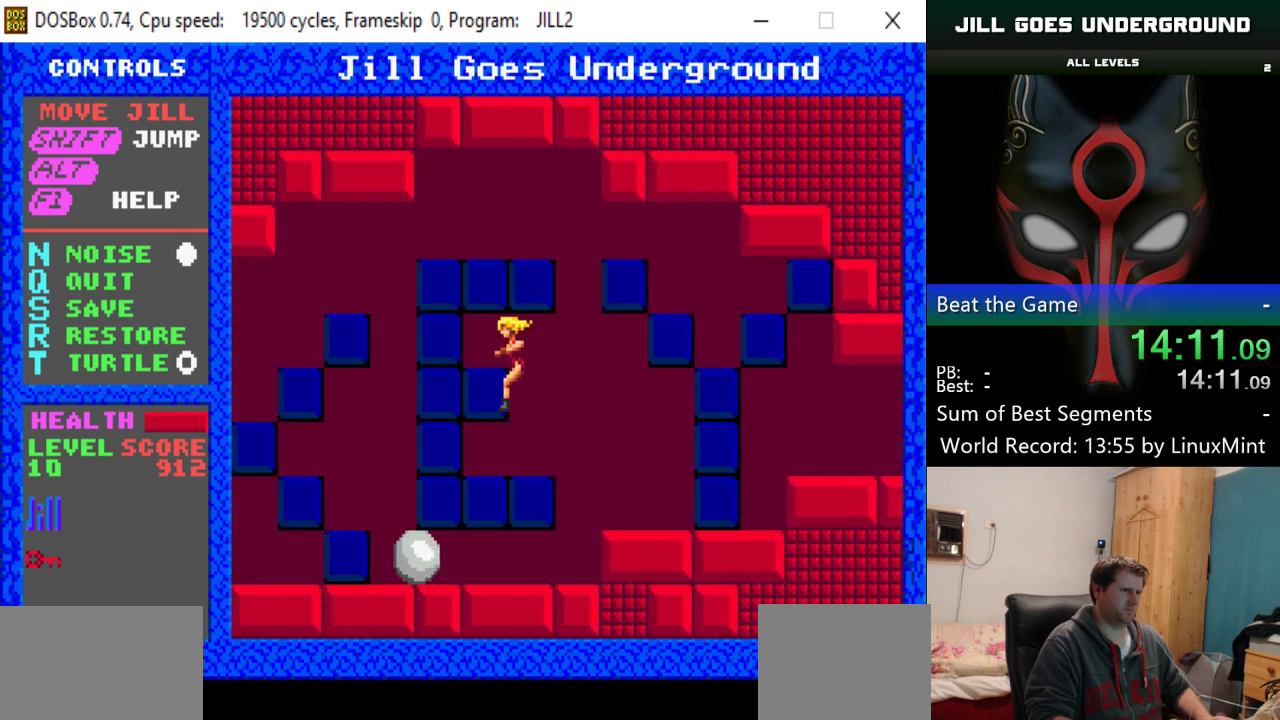
{"keys": ["left", "shift"], "events": [[234, "shift", "down"]]}
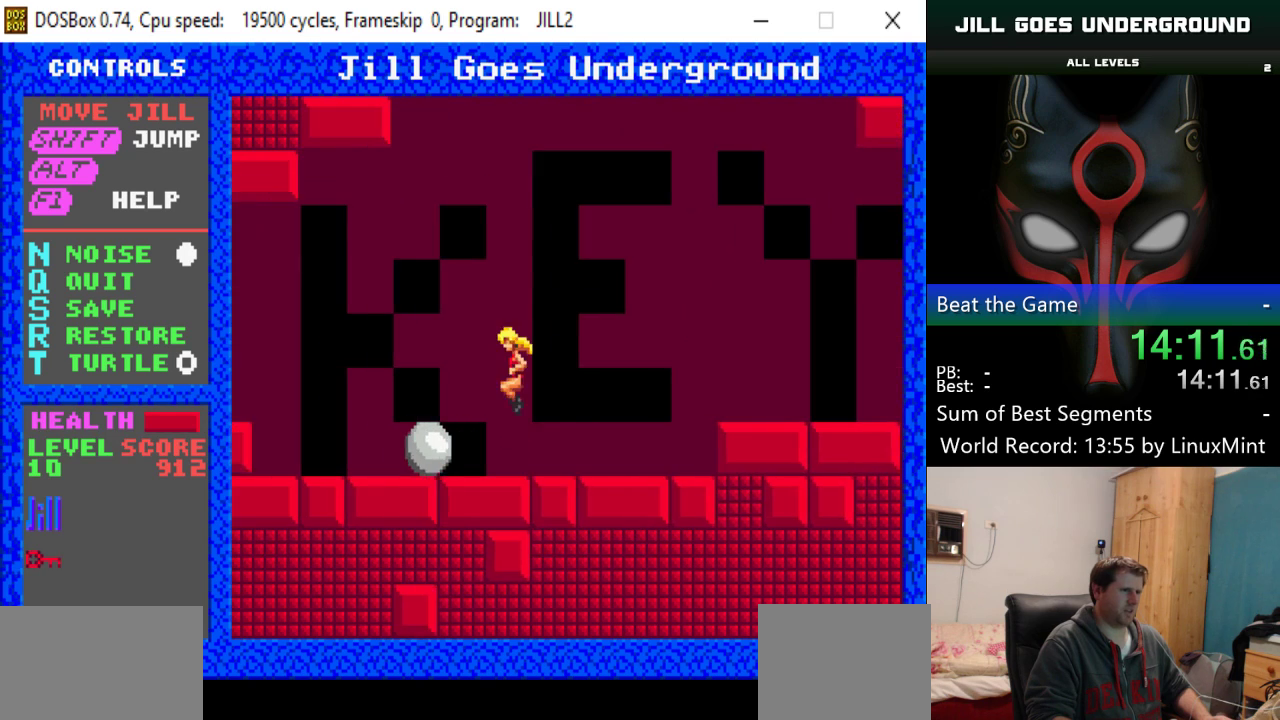
{"keys": ["left"], "events": [[333, "shift", "up"]]}
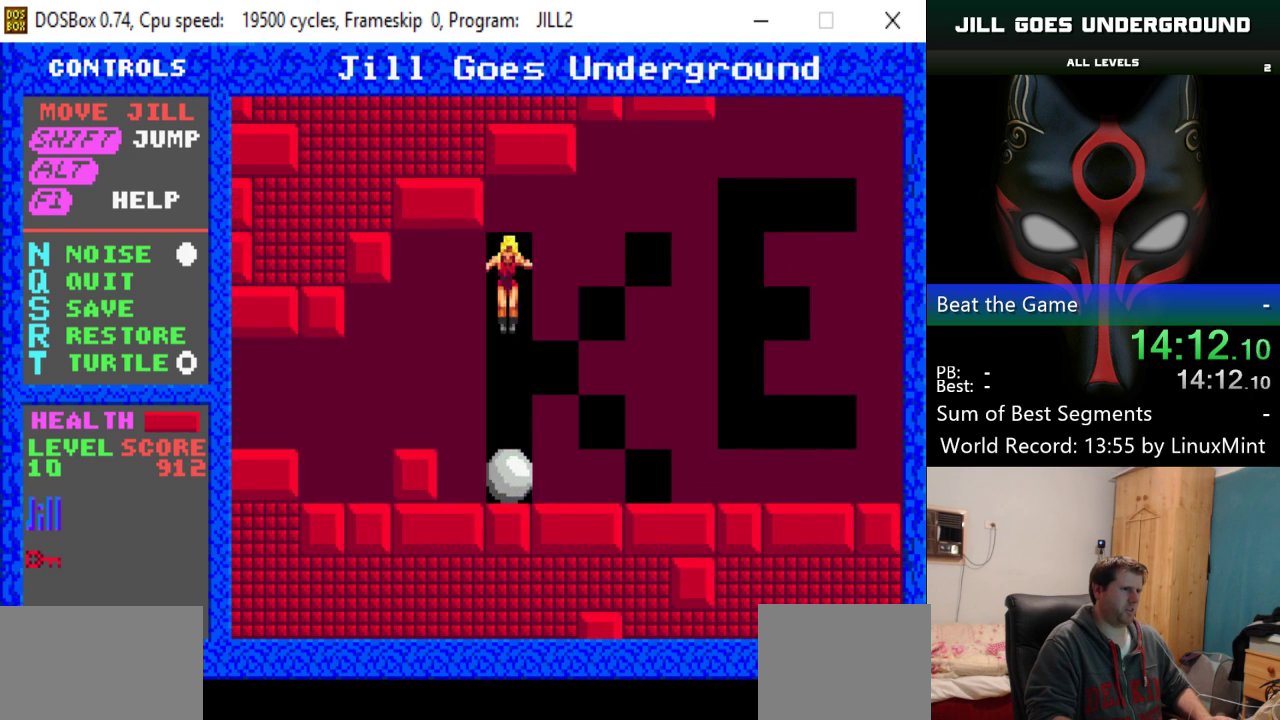
{"keys": ["left"], "events": []}
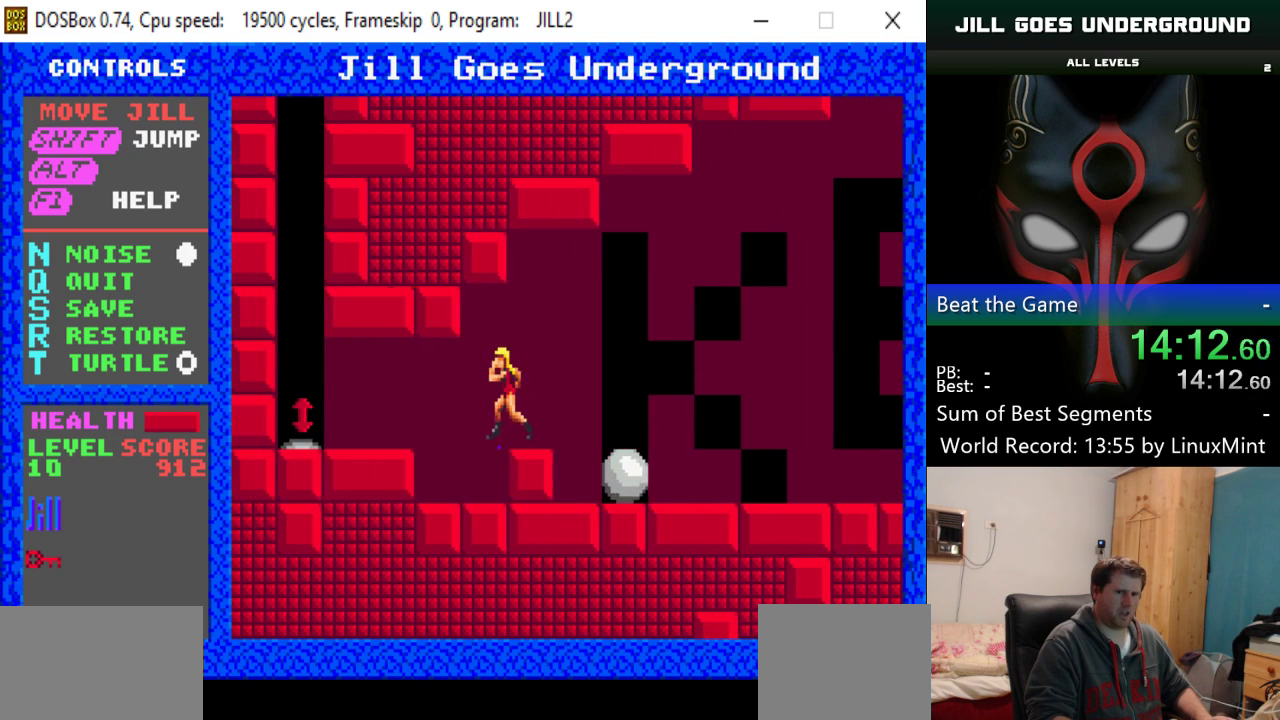
{"keys": ["left", "shift"], "events": [[317, "shift", "down"]]}
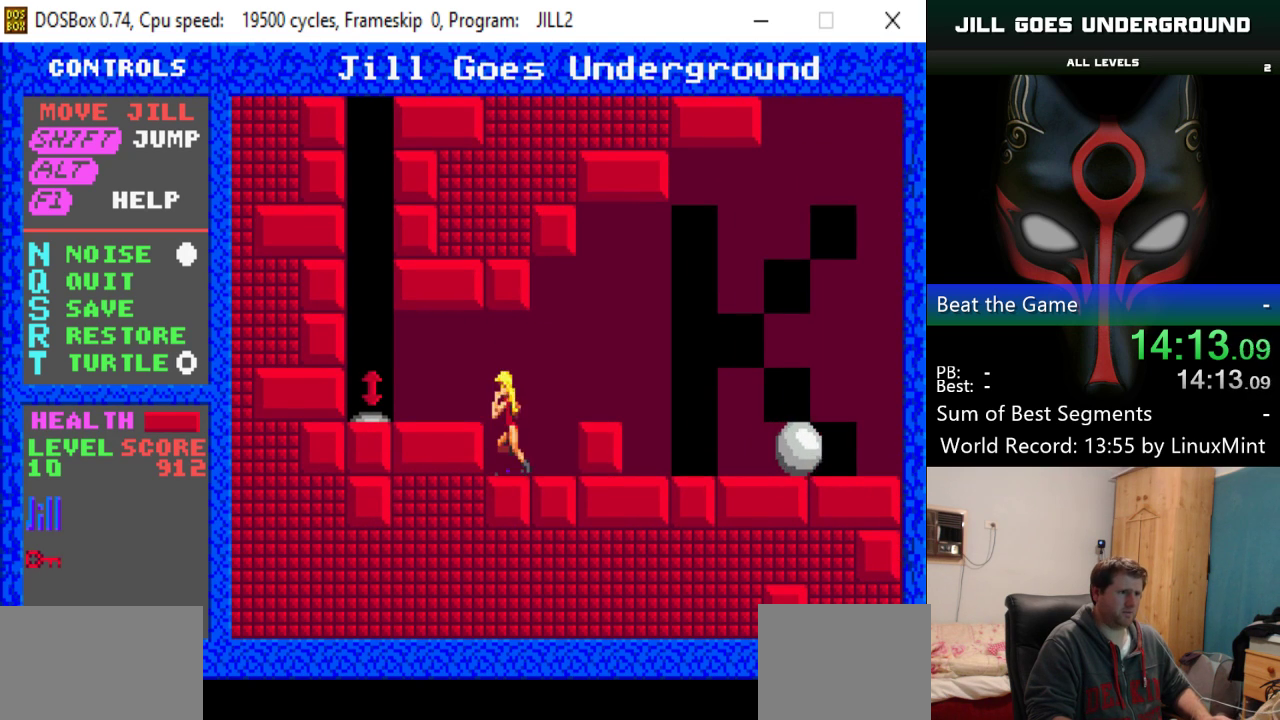
{"keys": ["left"], "events": [[334, "shift", "up"]]}
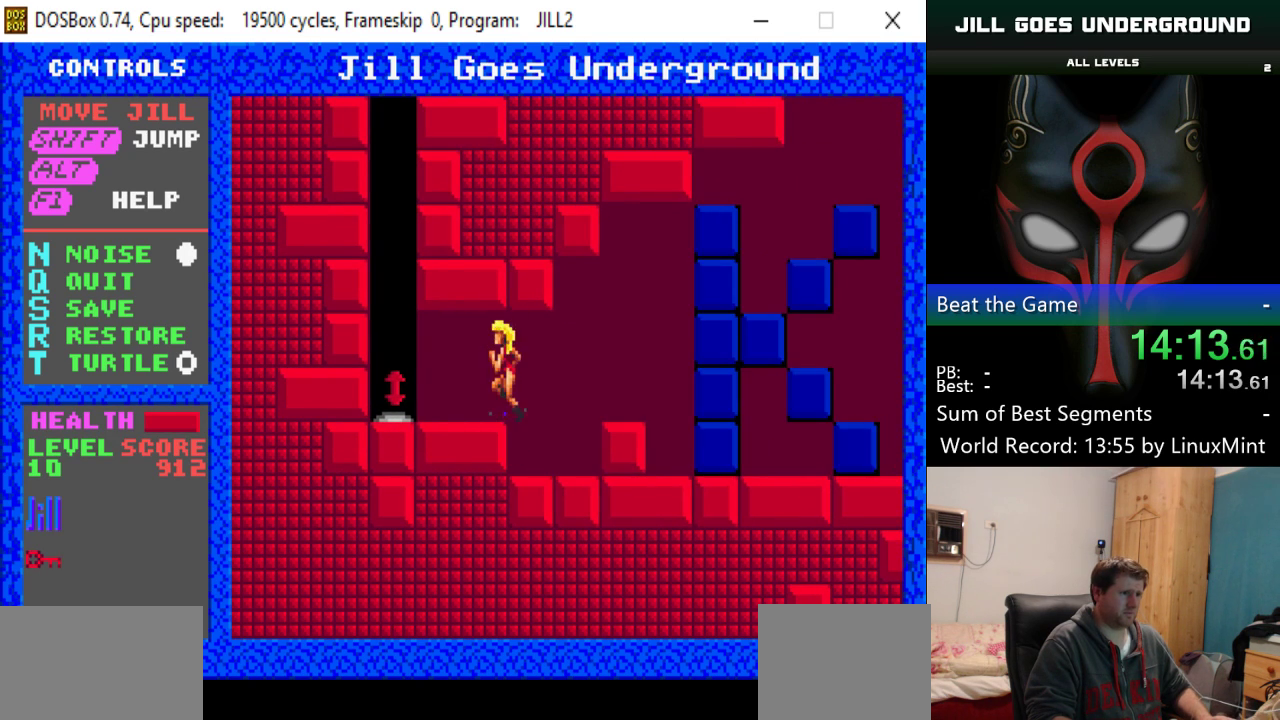
{"keys": ["up"], "events": [[267, "up", "down"], [450, "left", "up"]]}
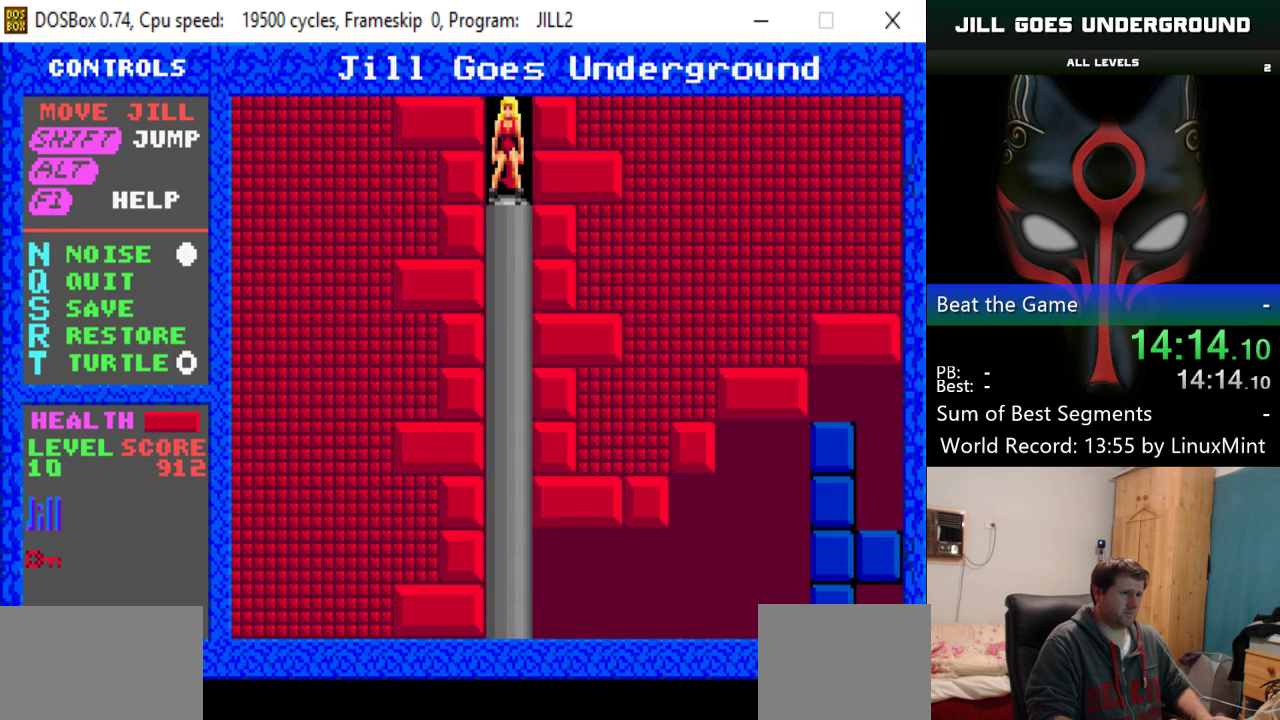
{"keys": ["left"], "events": [[317, "left", "down"], [367, "left", "up"], [417, "left", "down"], [467, "up", "up"]]}
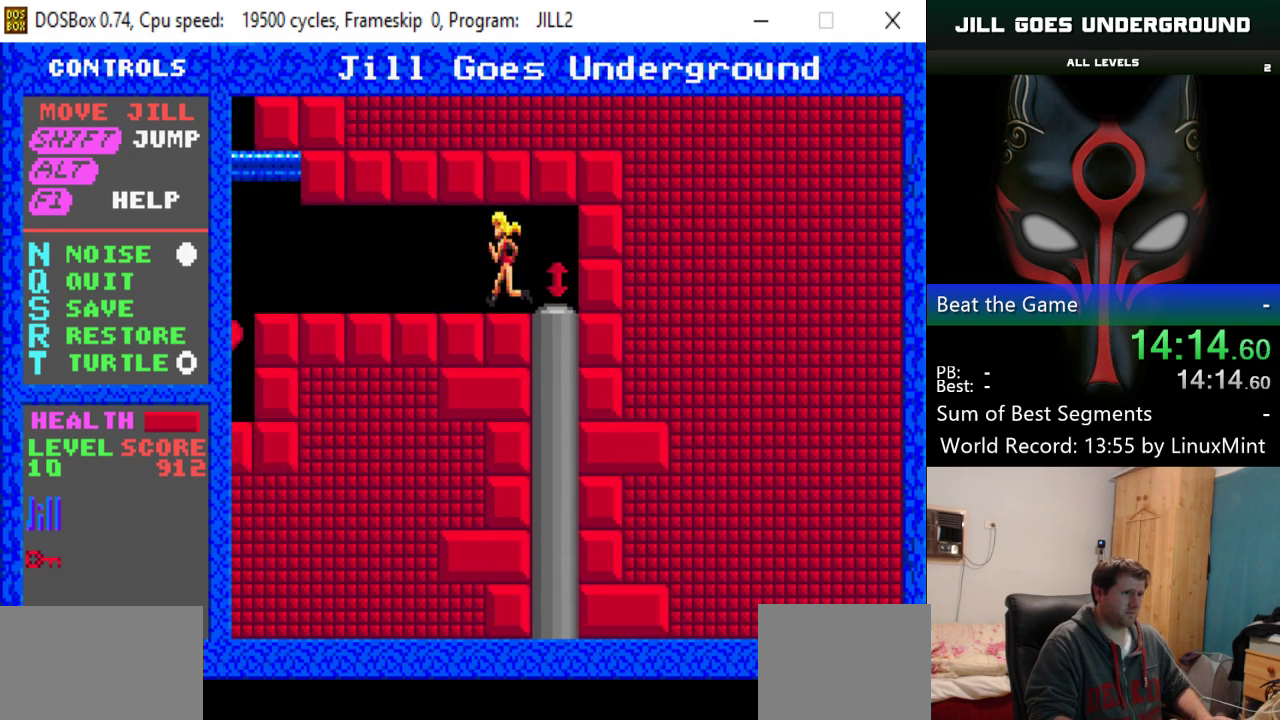
{"keys": ["left"], "events": []}
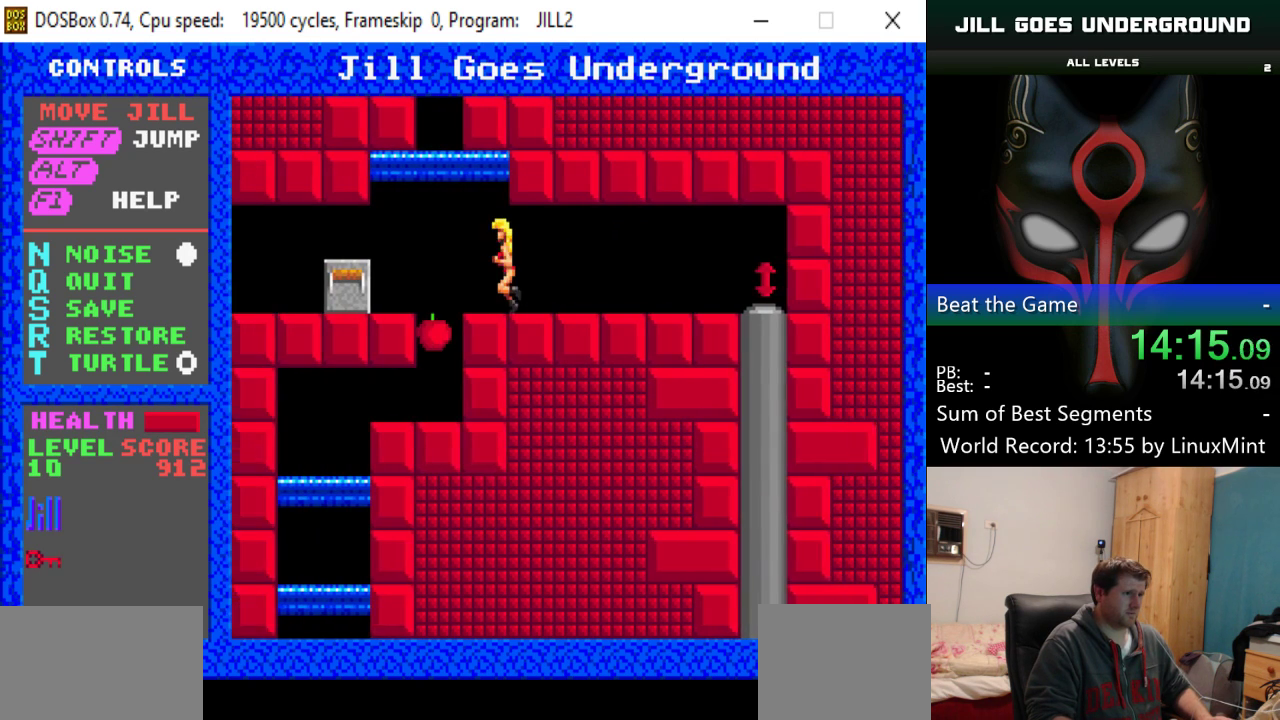
{"keys": ["left", "shift"], "events": [[167, "shift", "down"]]}
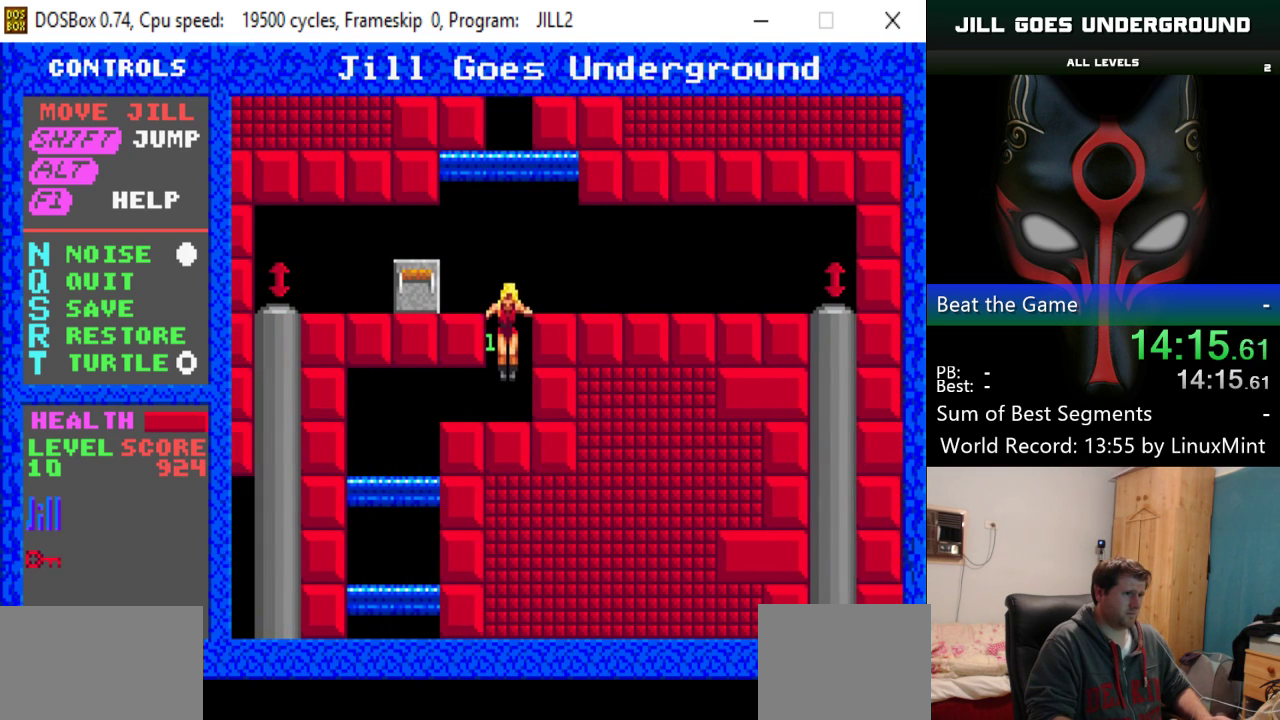
{"keys": ["left"], "events": [[500, "shift", "up"]]}
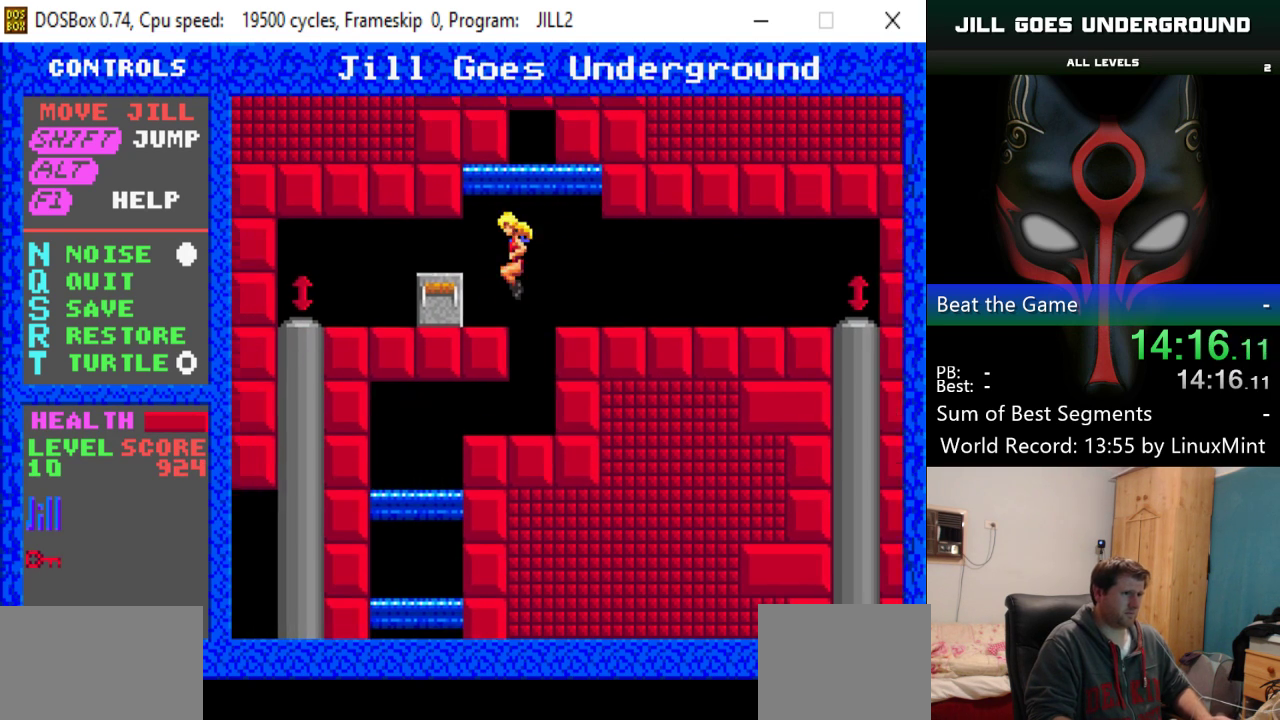
{"keys": ["left"], "events": []}
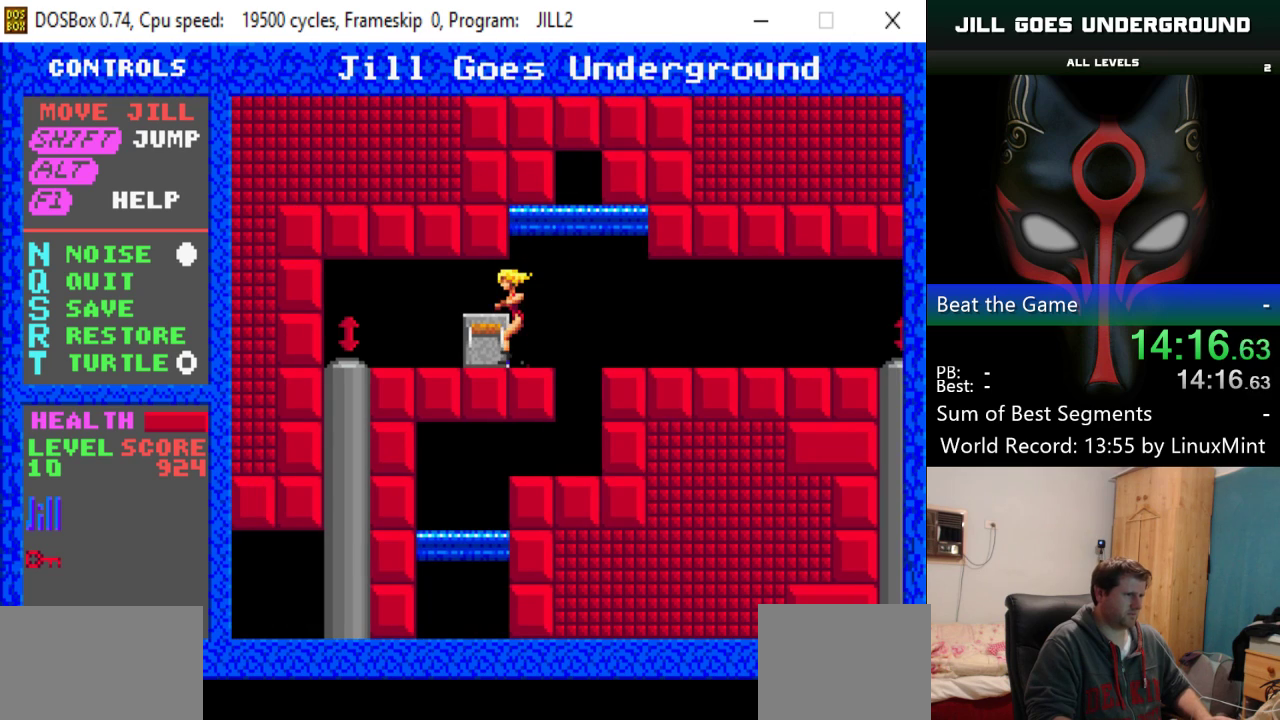
{"keys": ["down", "left"], "events": [[483, "down", "down"]]}
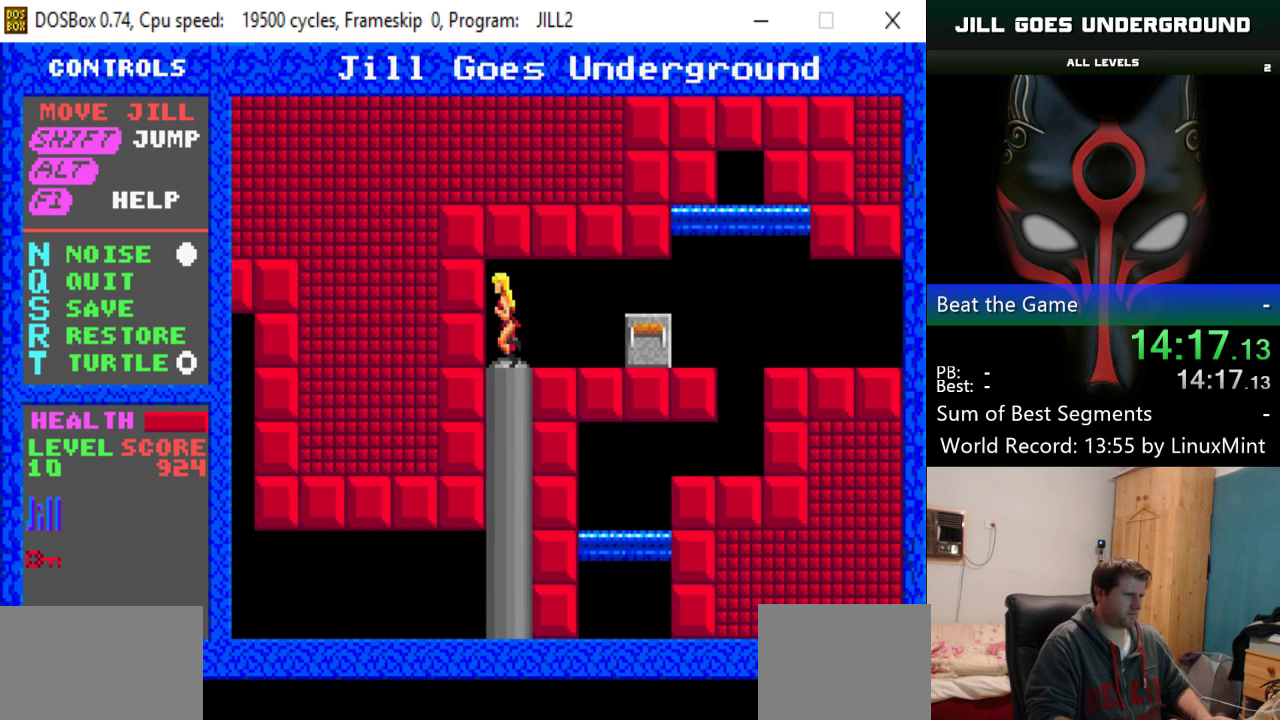
{"keys": ["left"], "events": [[501, "down", "up"]]}
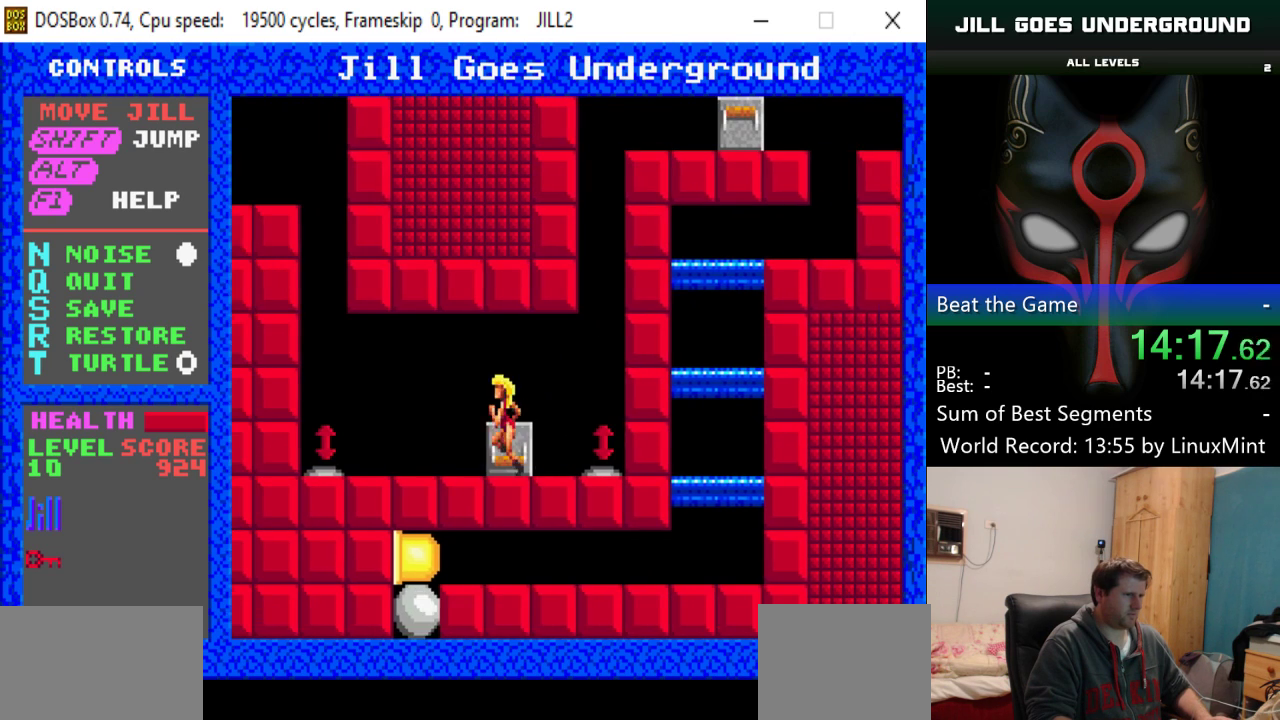
{"keys": ["left", "shift"], "events": [[467, "shift", "down"]]}
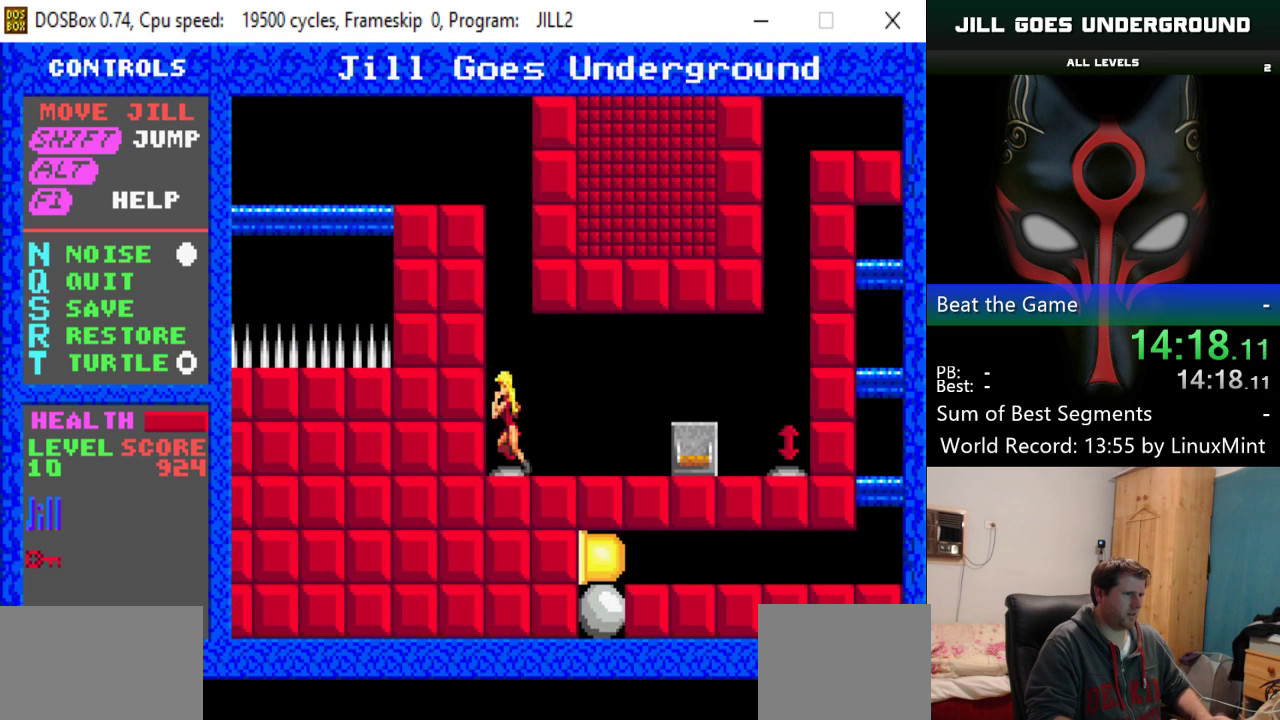
{"keys": ["left", "up"], "events": [[300, "up", "down"], [334, "shift", "up"]]}
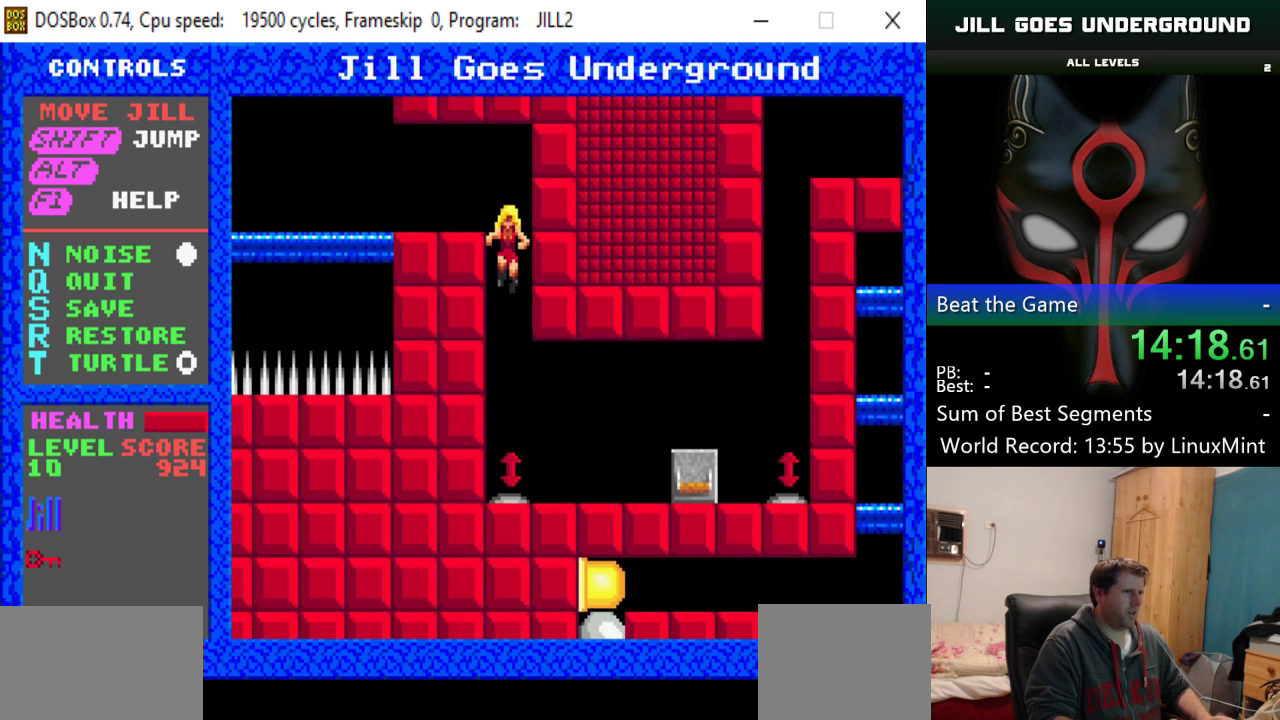
{"keys": ["left", "up"], "events": []}
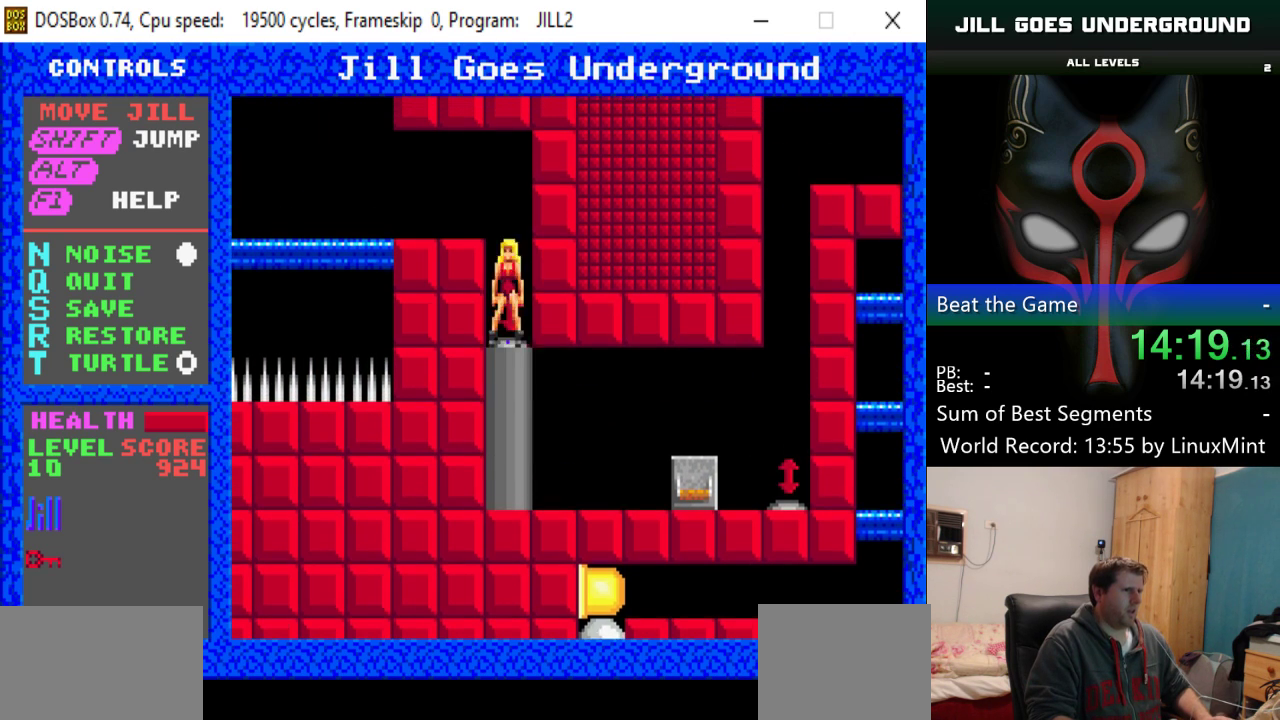
{"keys": ["left"], "events": [[317, "up", "up"]]}
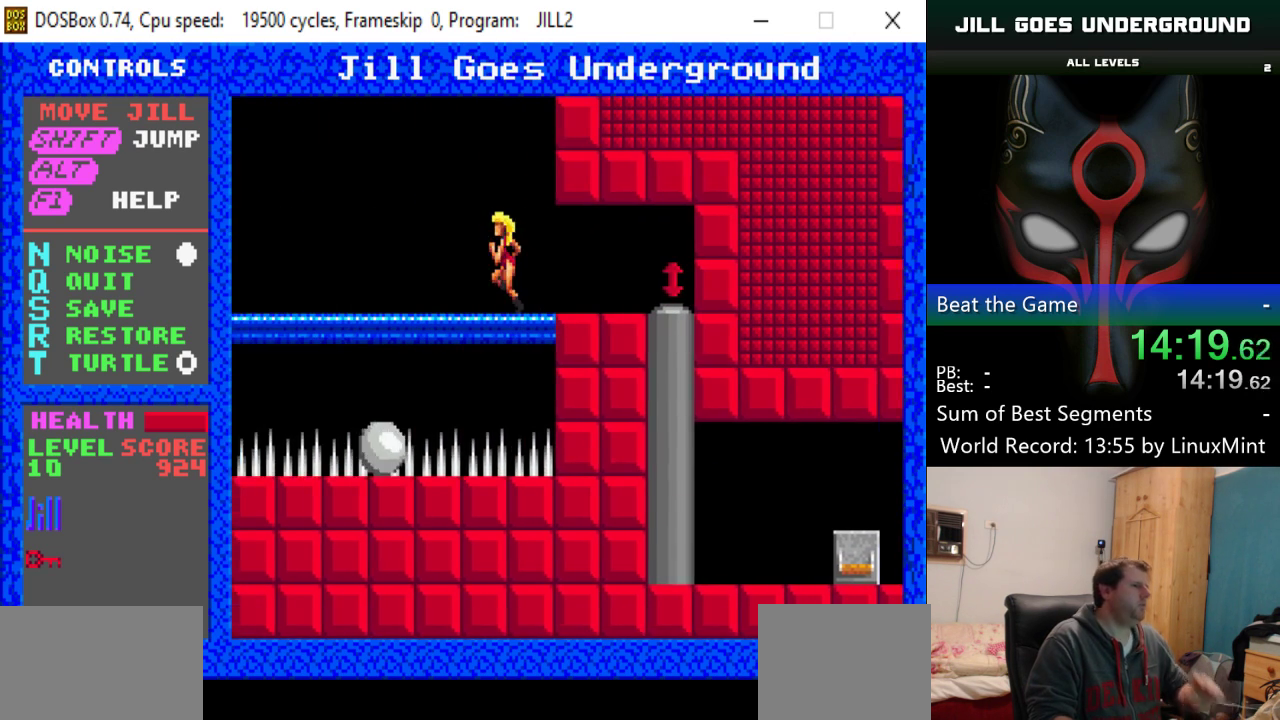
{"keys": ["left"], "events": []}
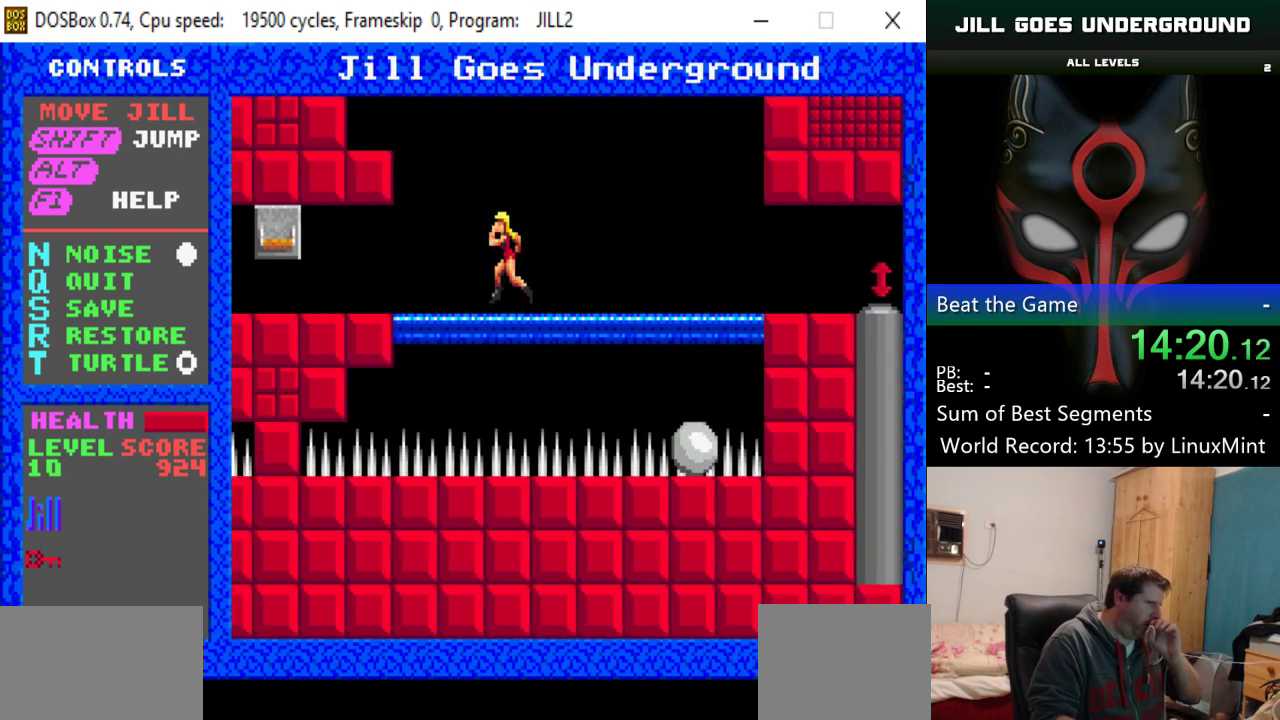
{"keys": ["left"], "events": []}
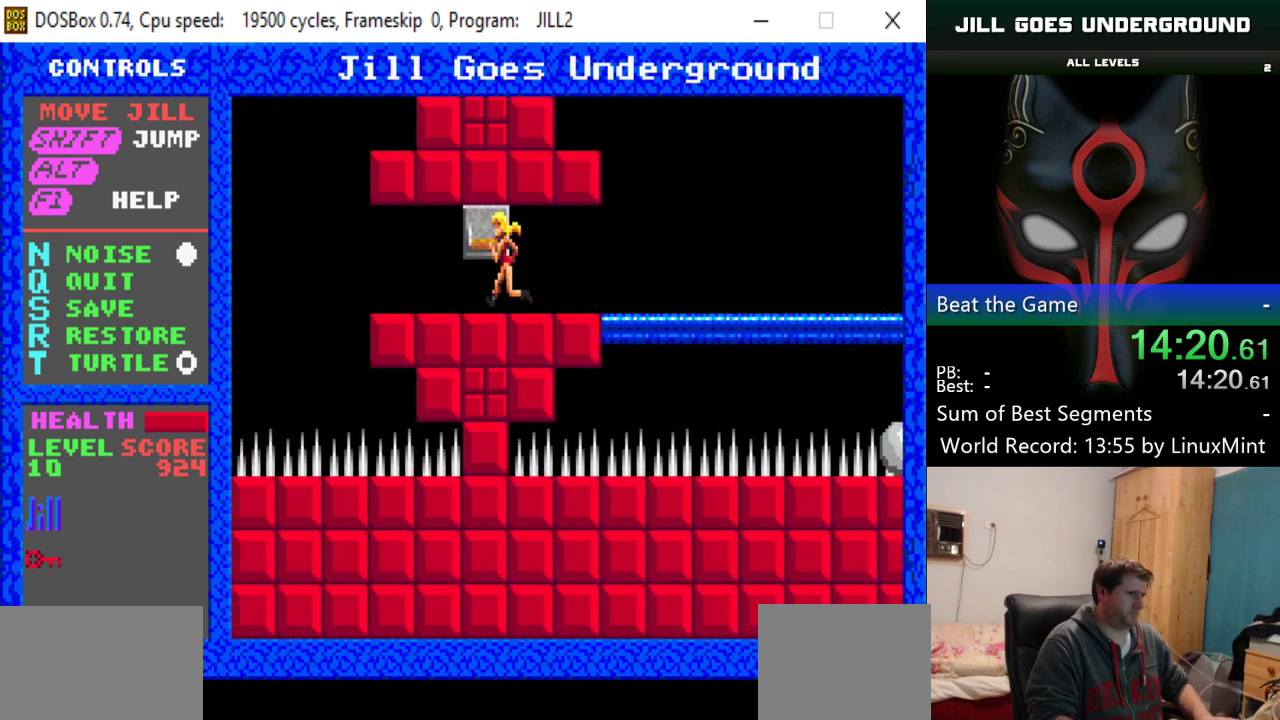
{"keys": ["up"], "events": [[83, "down", "down"], [83, "left", "up"], [183, "down", "up"], [367, "right", "down"], [417, "up", "down"], [467, "right", "up"]]}
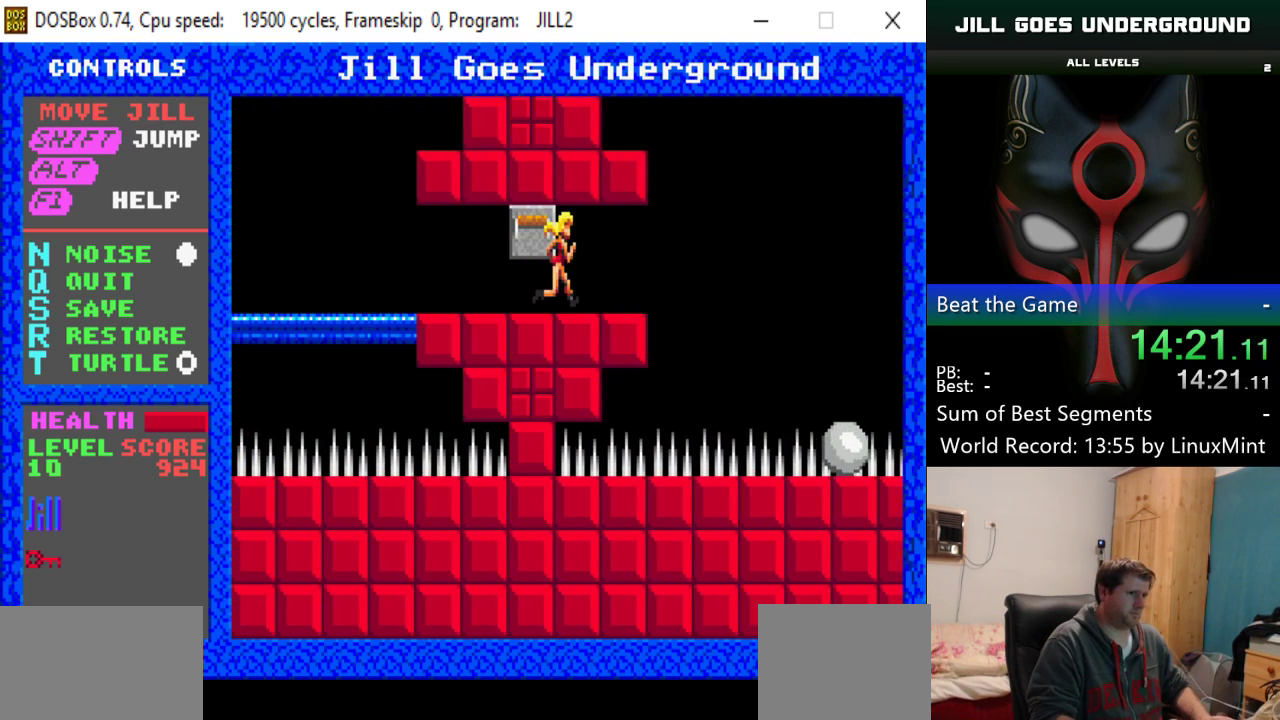
{"keys": ["left"], "events": [[50, "up", "up"], [200, "left", "down"]]}
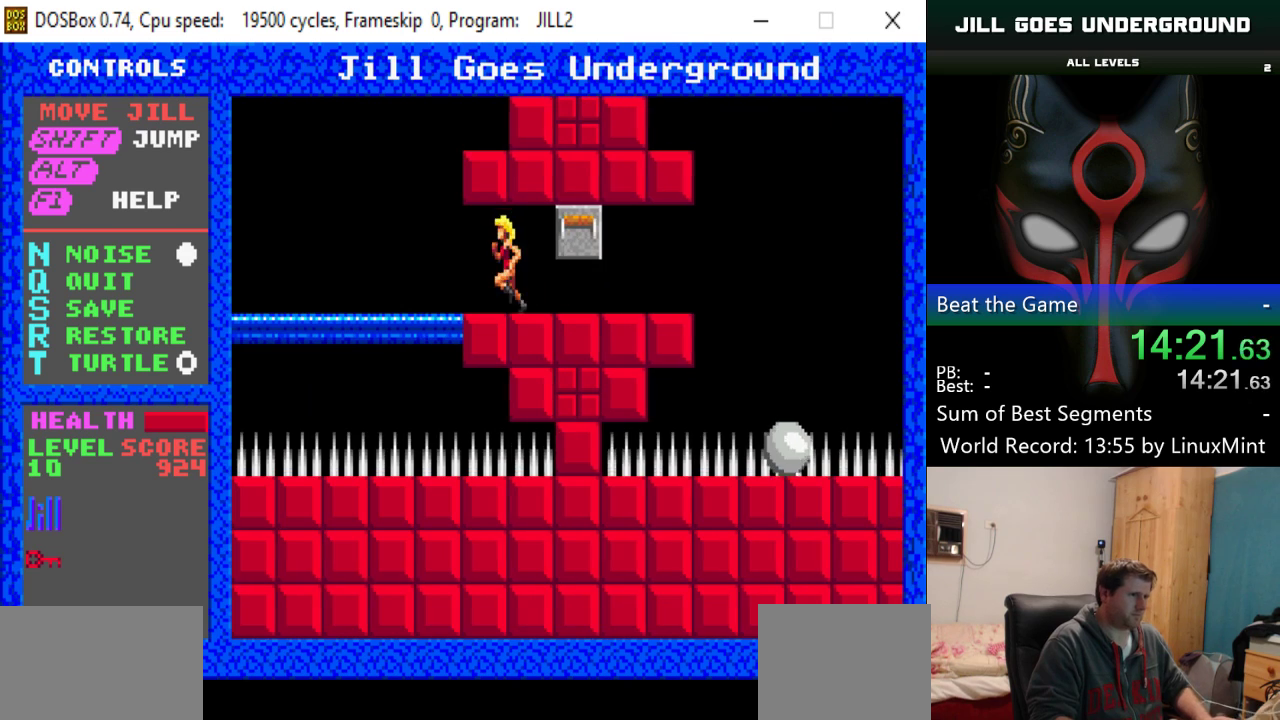
{"keys": ["left"], "events": []}
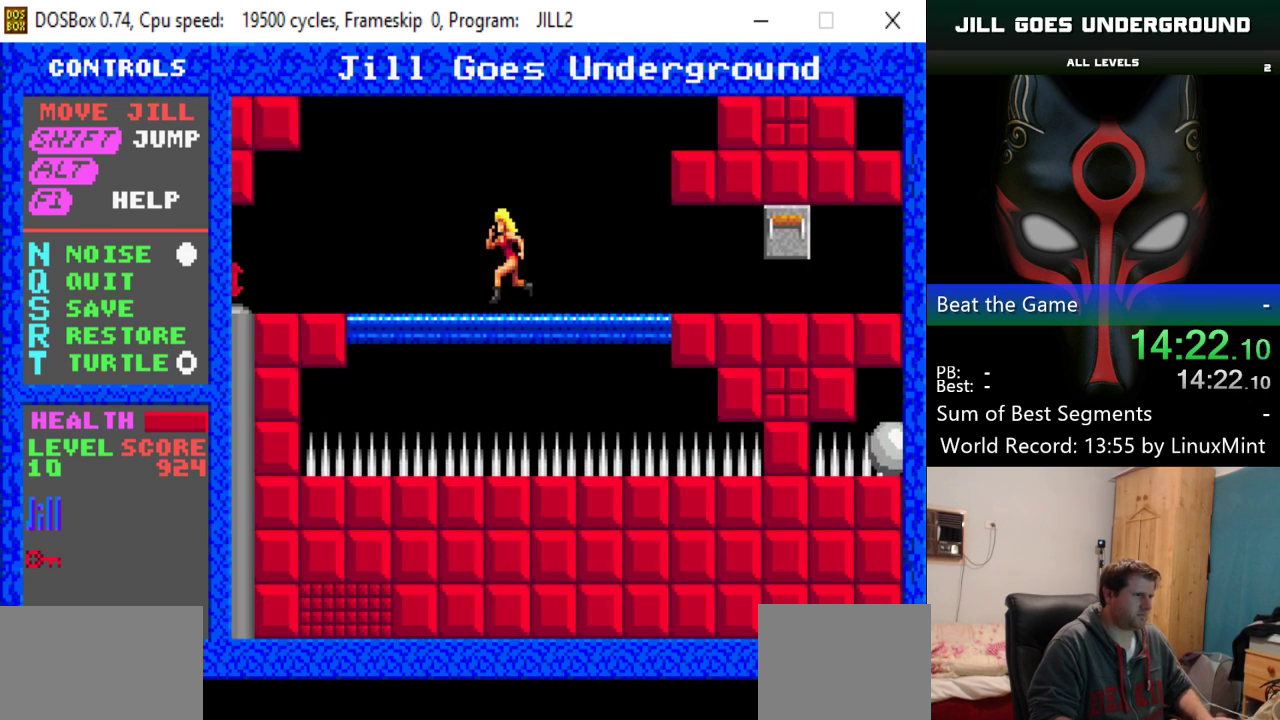
{"keys": ["left"], "events": []}
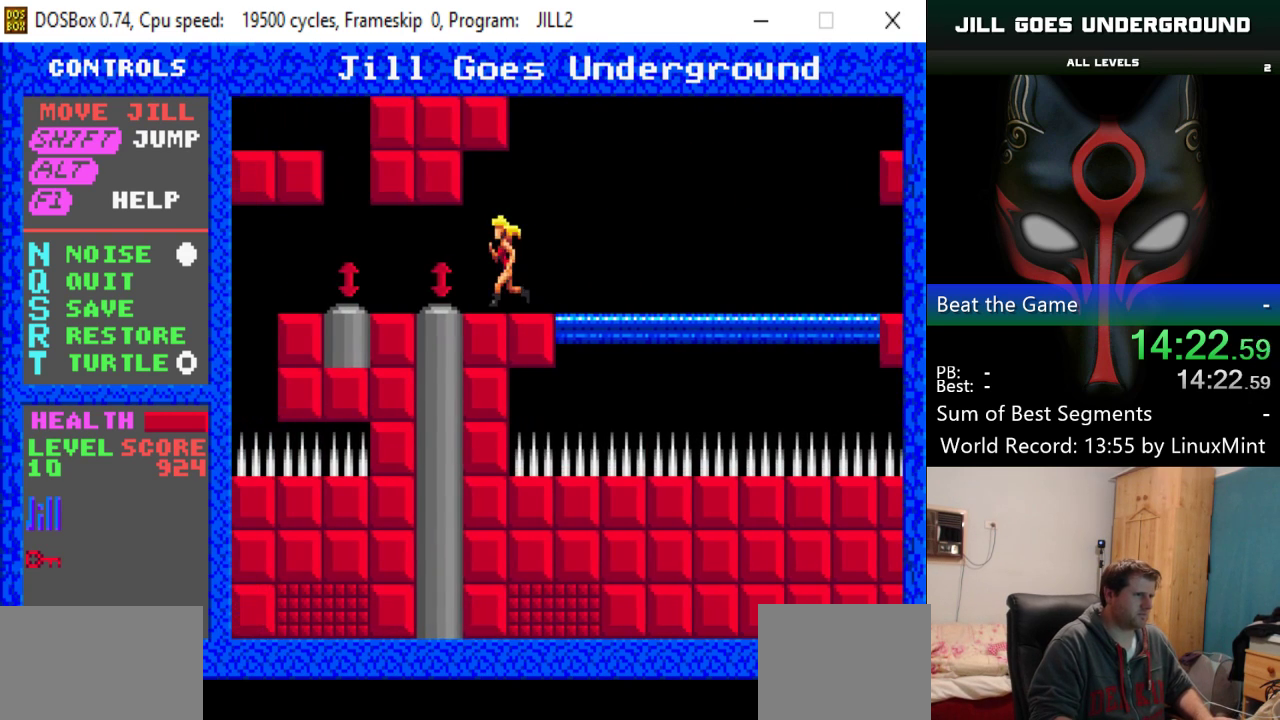
{"keys": [], "events": [[267, "left", "up"], [350, "right", "down"], [450, "right", "up"]]}
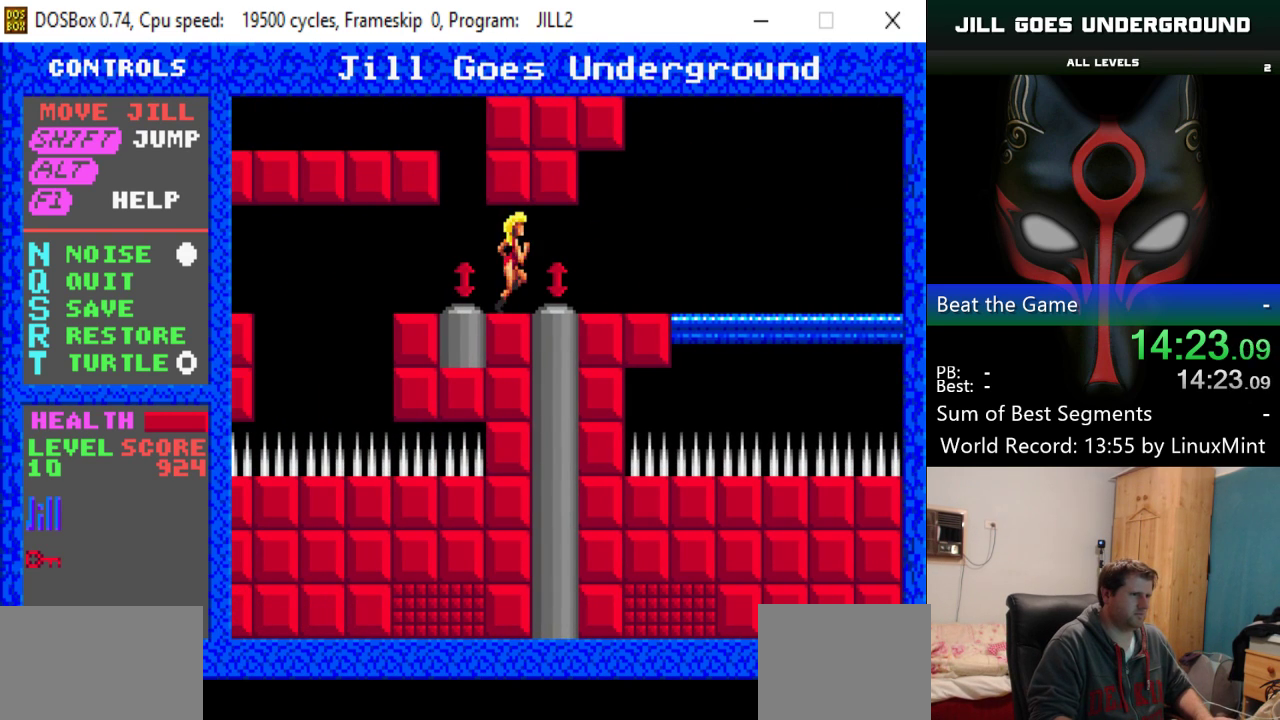
{"keys": [], "events": [[184, "right", "down"], [317, "right", "up"]]}